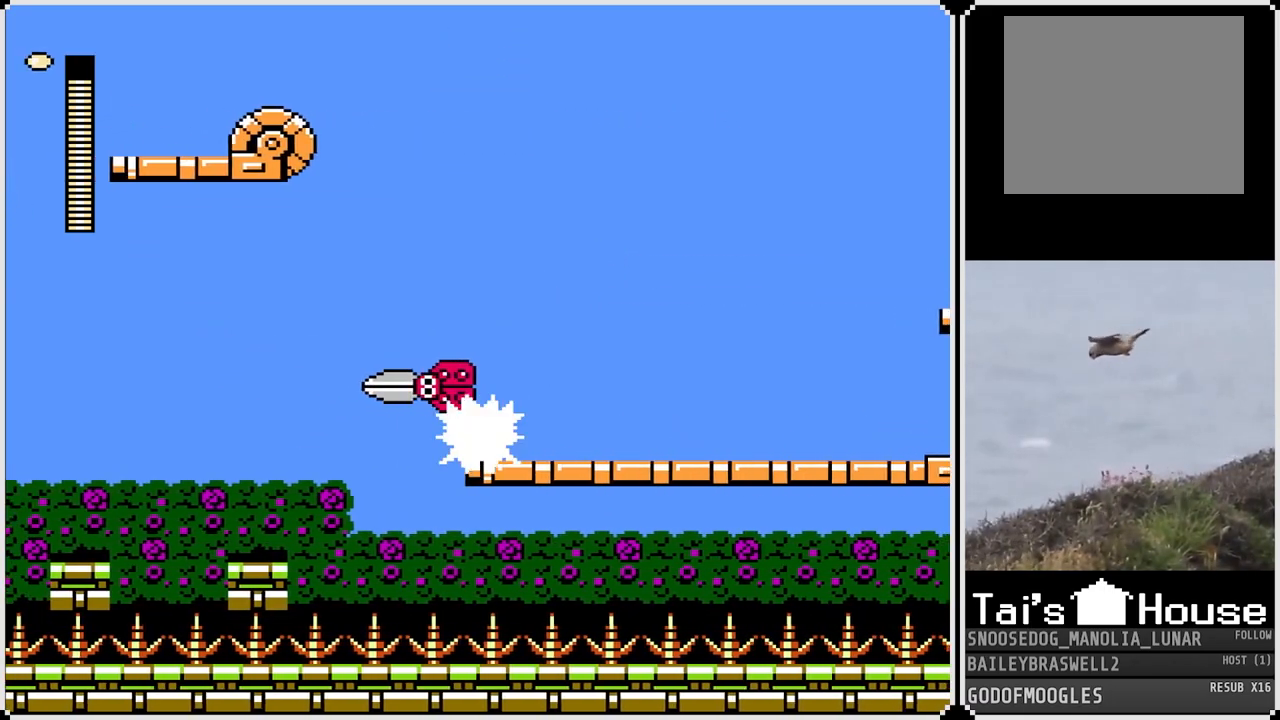
Gameplay with a controller (PlayStation layout); each line is a JSON object with the inputs held at the frame after it. "events" lists button and stick changes between this image and that frame as [ms after this image, input, new state], when the widget could be followed in between.
{"buttons": ["DPAD_LEFT"], "left_stick": "center", "right_stick": "center", "events": [[250, "DPAD_RIGHT", "up"], [401, "DPAD_LEFT", "down"]]}
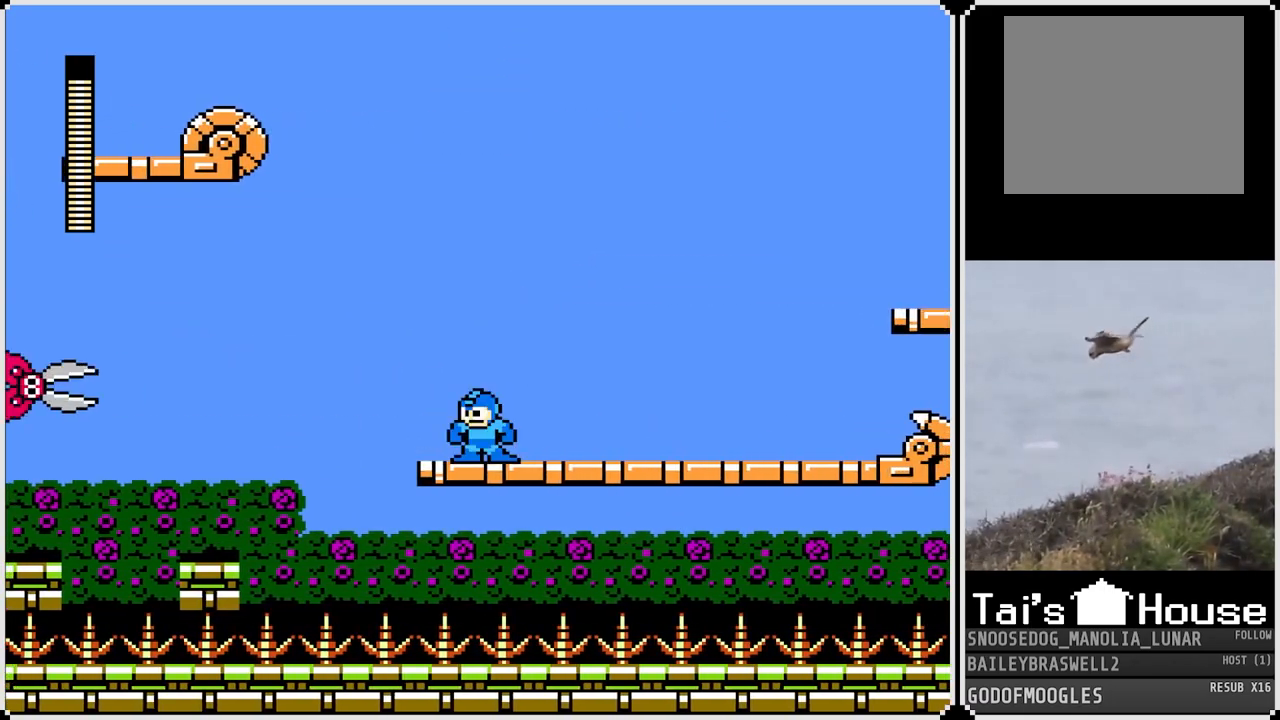
{"buttons": ["CROSS", "DPAD_LEFT"], "left_stick": "center", "right_stick": "center", "events": [[117, "CROSS", "down"]]}
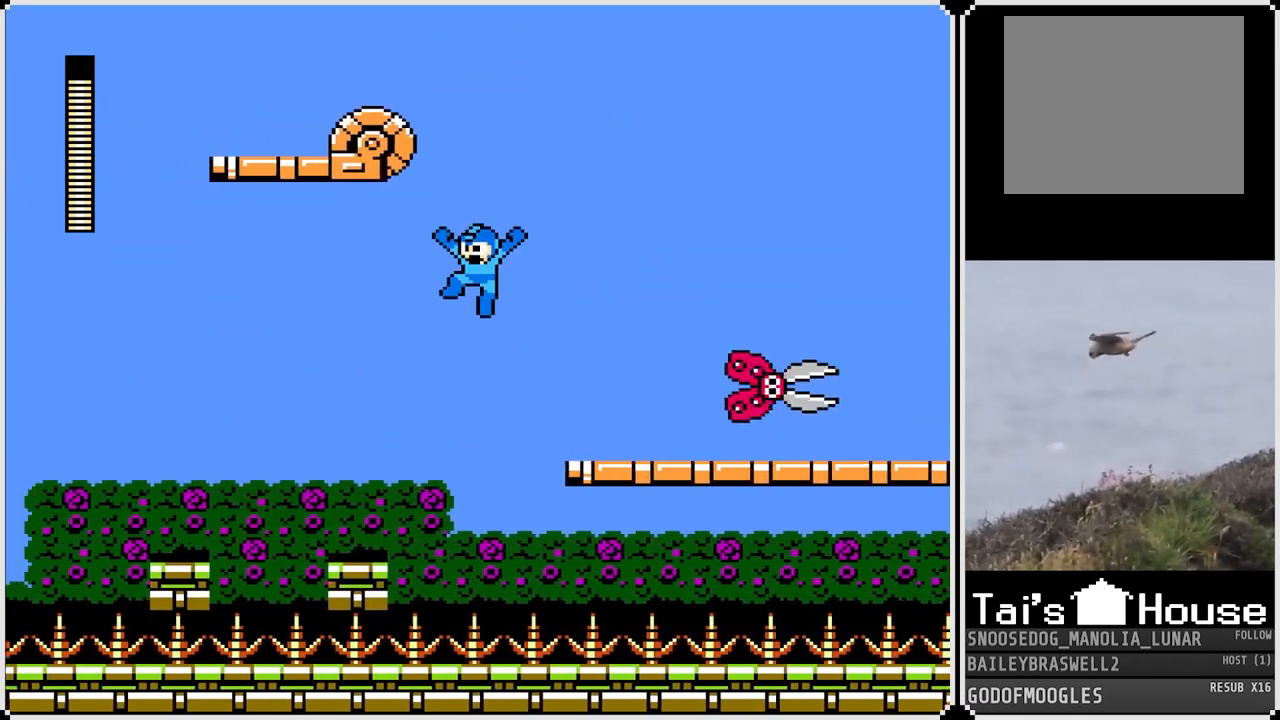
{"buttons": ["DPAD_RIGHT"], "left_stick": "center", "right_stick": "center", "events": [[150, "CROSS", "up"], [351, "DPAD_LEFT", "up"], [501, "DPAD_RIGHT", "down"]]}
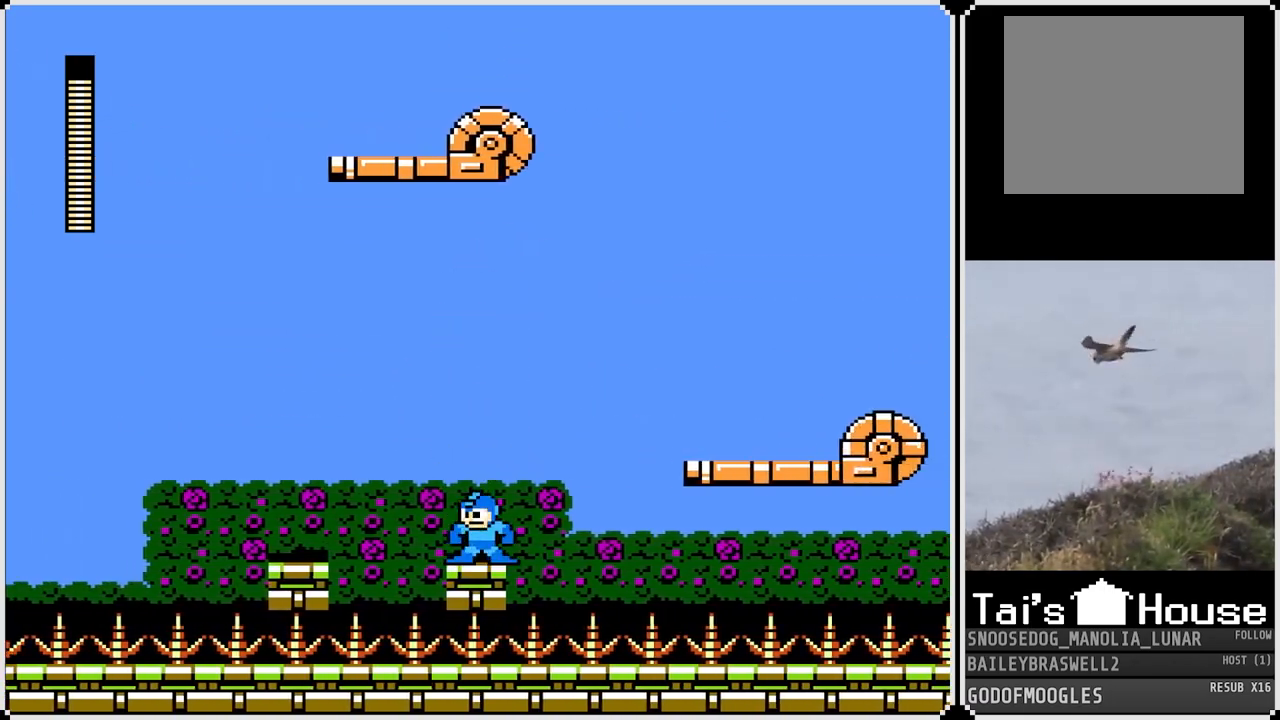
{"buttons": [], "left_stick": "center", "right_stick": "center", "events": [[83, "DPAD_RIGHT", "up"]]}
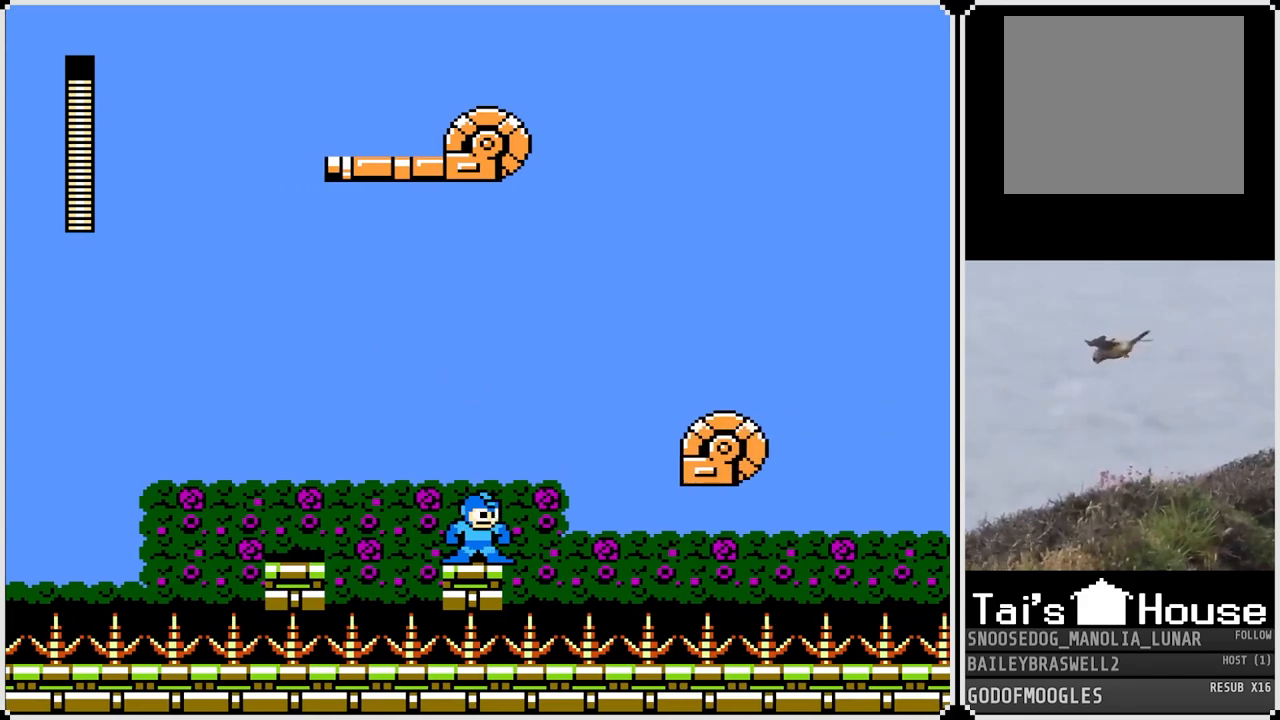
{"buttons": [], "left_stick": "center", "right_stick": "center", "events": []}
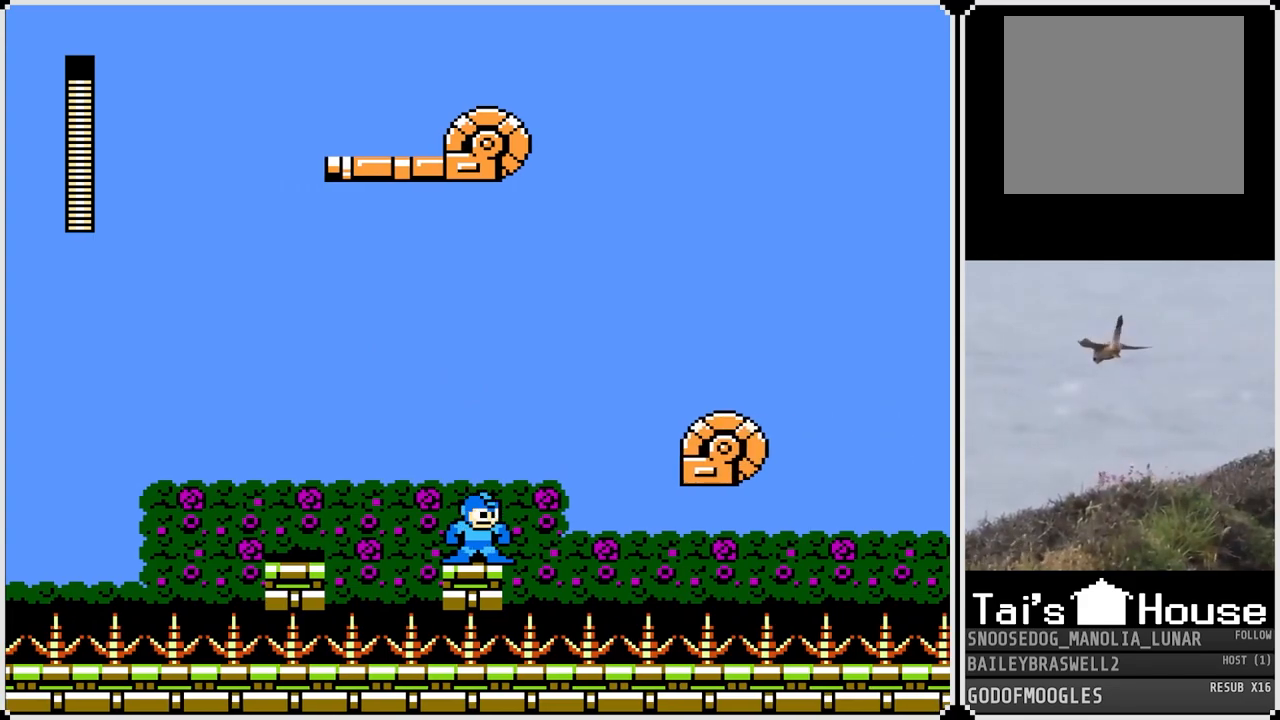
{"buttons": [], "left_stick": "center", "right_stick": "center", "events": []}
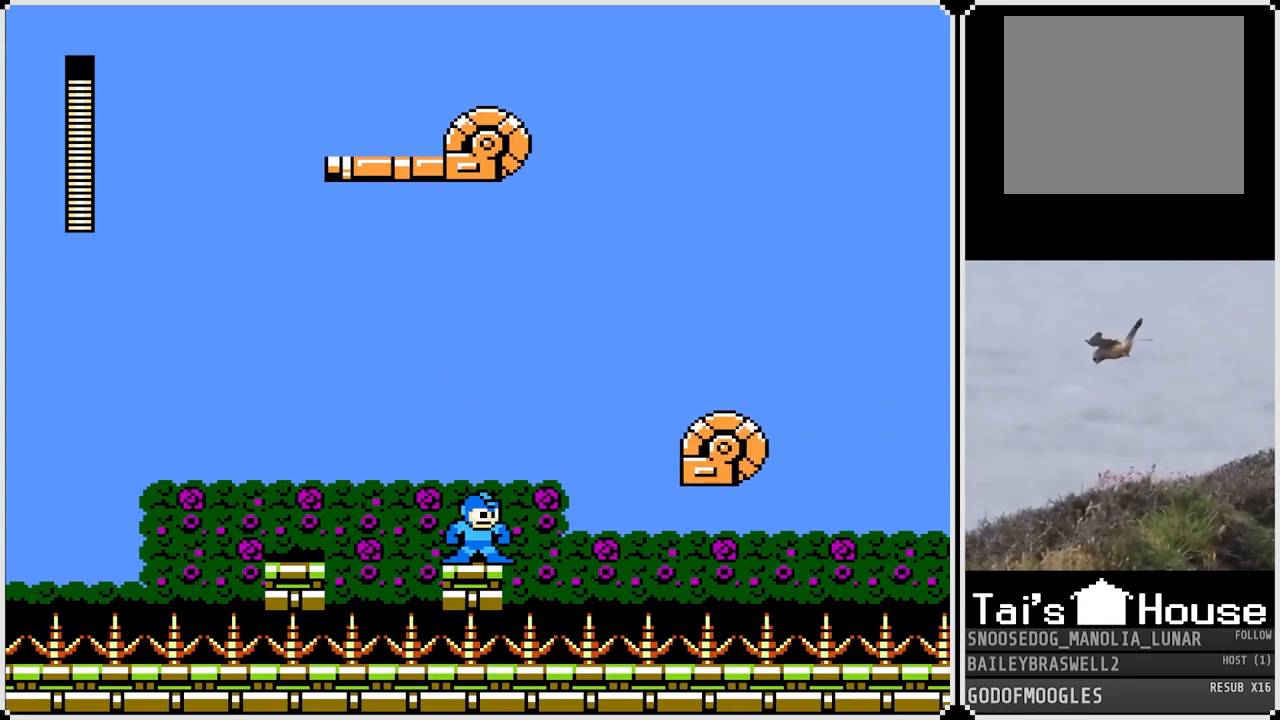
{"buttons": [], "left_stick": "center", "right_stick": "center", "events": []}
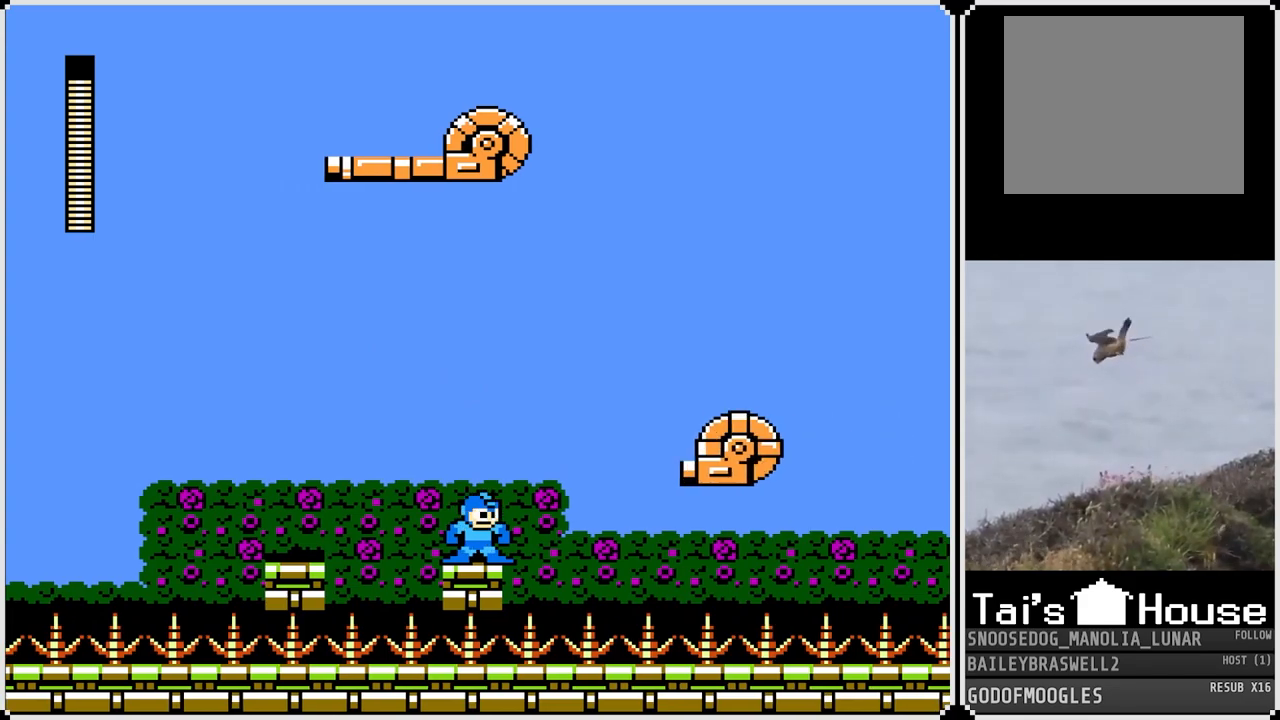
{"buttons": ["DPAD_RIGHT"], "left_stick": "center", "right_stick": "center", "events": [[400, "DPAD_RIGHT", "down"]]}
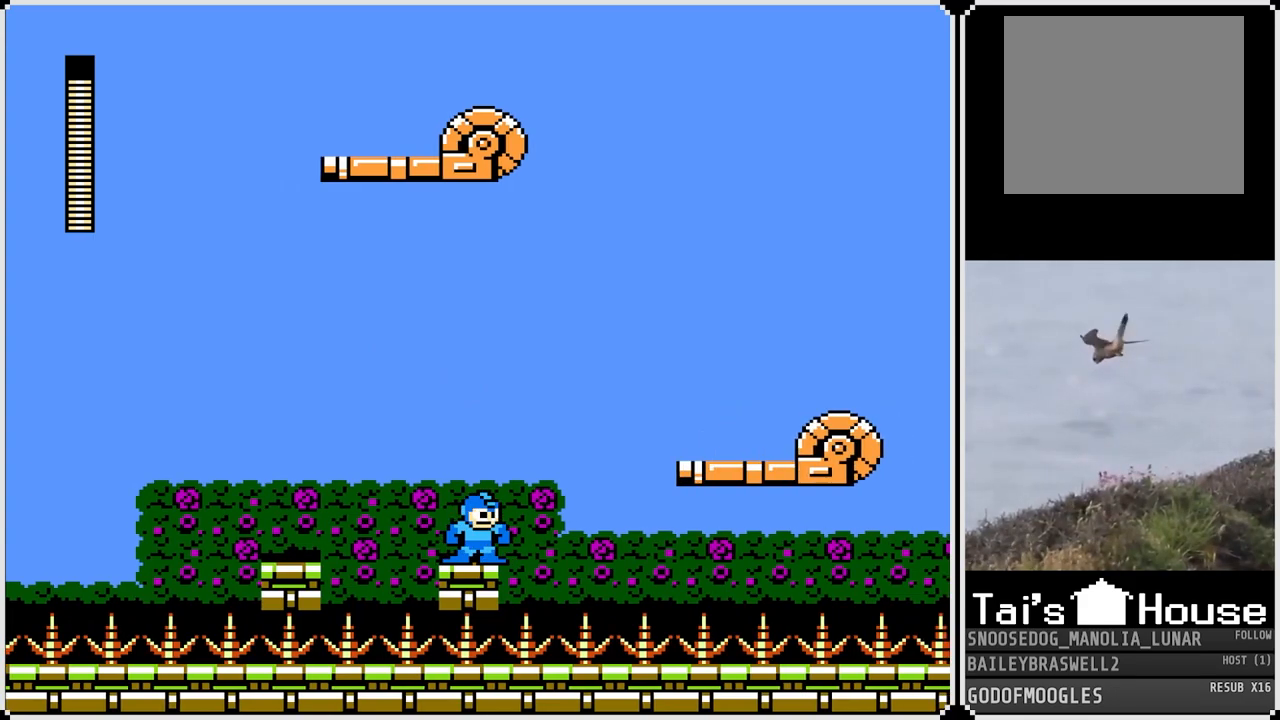
{"buttons": ["CROSS", "DPAD_RIGHT"], "left_stick": "center", "right_stick": "center", "events": [[34, "CROSS", "down"]]}
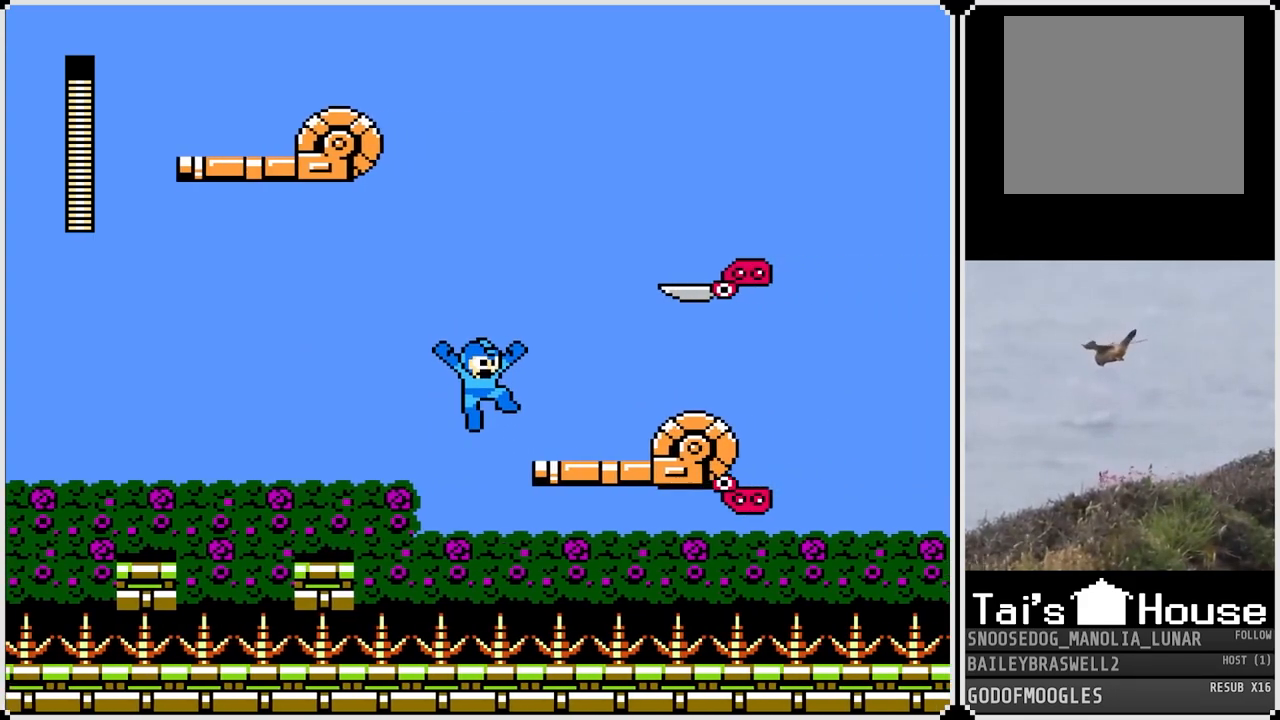
{"buttons": ["CROSS", "DPAD_RIGHT"], "left_stick": "center", "right_stick": "center", "events": [[133, "CROSS", "up"], [200, "DPAD_RIGHT", "up"], [267, "DPAD_LEFT", "down"], [350, "CROSS", "down"], [500, "DPAD_LEFT", "up"], [500, "DPAD_RIGHT", "down"]]}
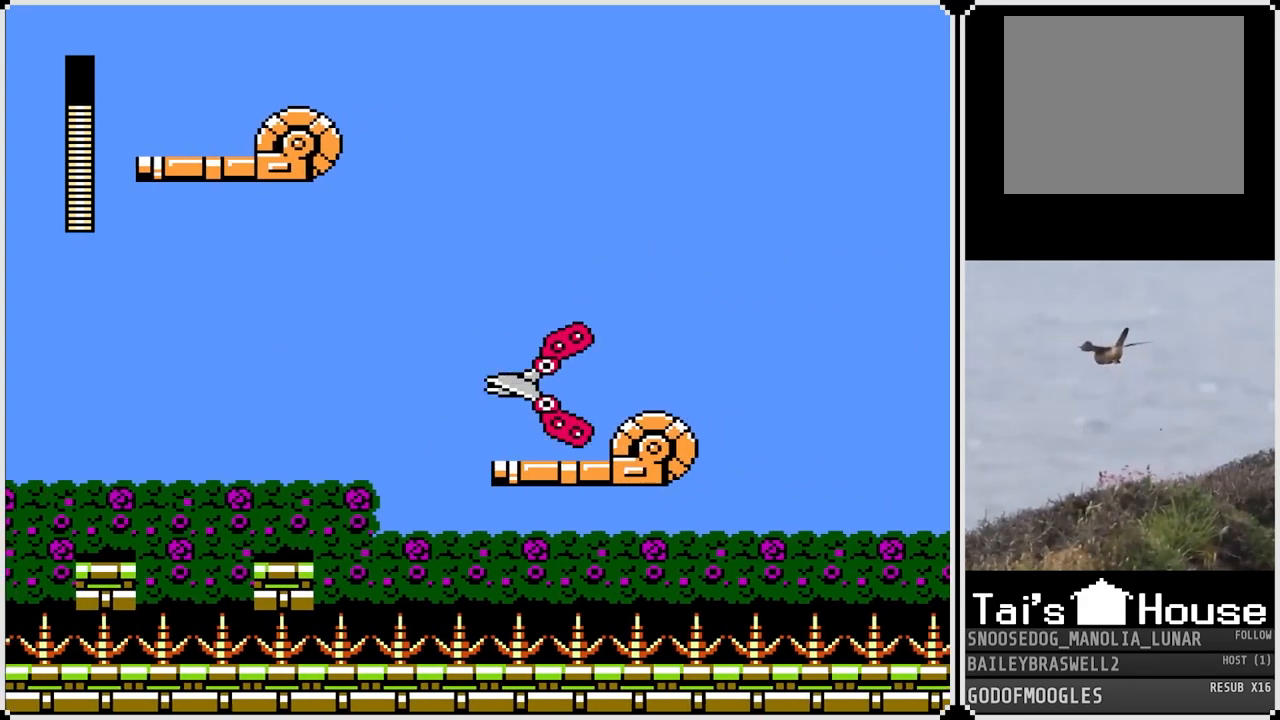
{"buttons": ["DPAD_RIGHT"], "left_stick": "center", "right_stick": "center", "events": [[267, "CROSS", "up"]]}
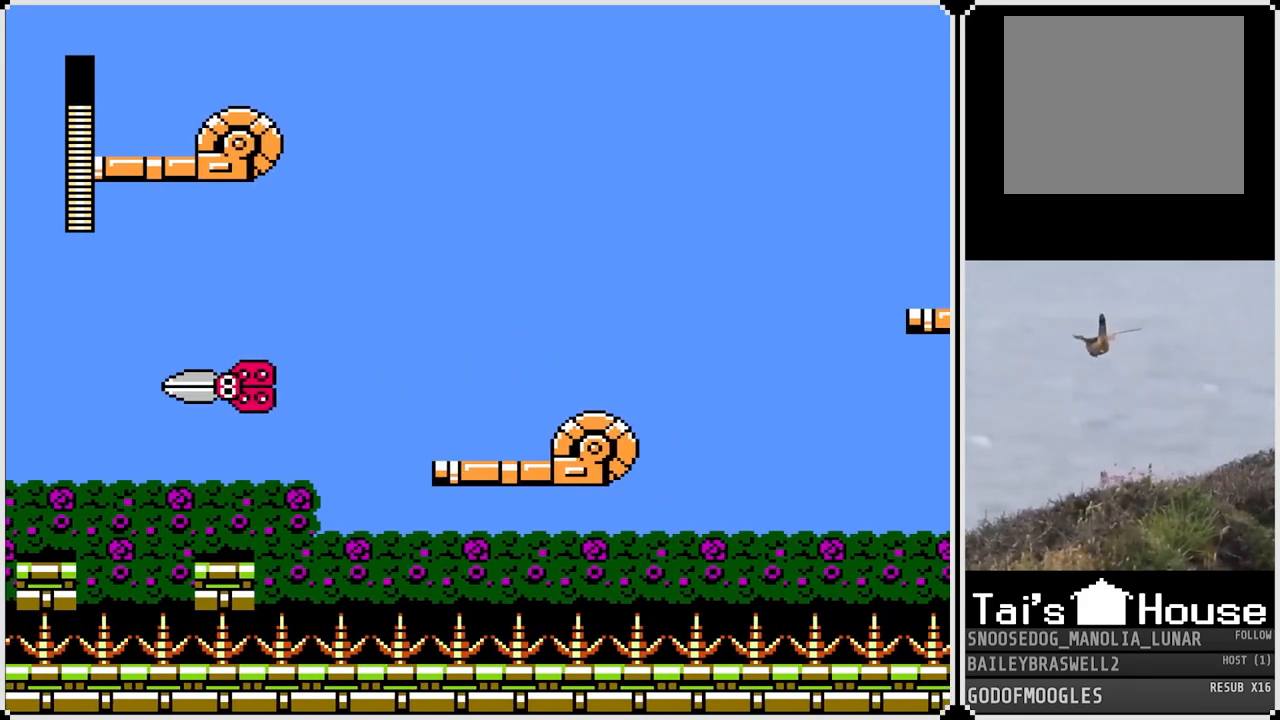
{"buttons": [], "left_stick": "center", "right_stick": "center", "events": [[16, "DPAD_RIGHT", "up"], [83, "DPAD_LEFT", "down"], [167, "DPAD_LEFT", "up"], [217, "CROSS", "down"], [250, "SQUARE", "down"], [300, "CROSS", "up"], [317, "SQUARE", "up"], [400, "SQUARE", "down"], [484, "SQUARE", "up"]]}
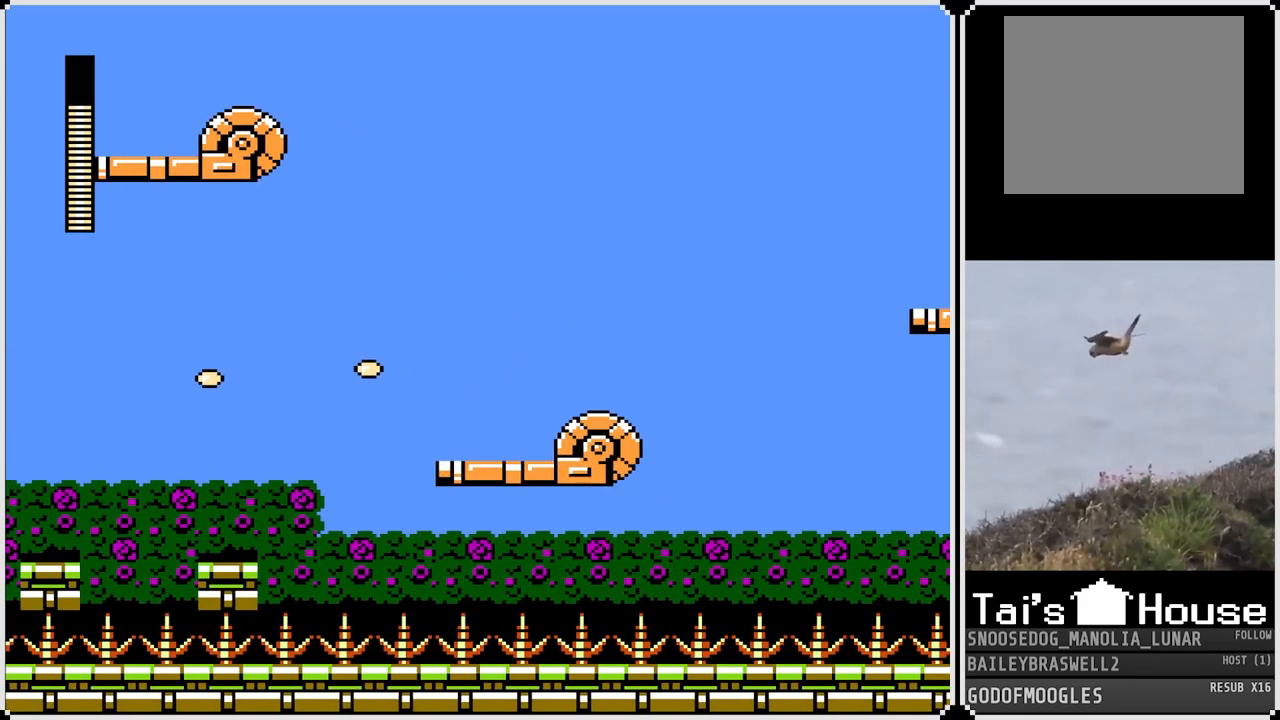
{"buttons": [], "left_stick": "center", "right_stick": "center", "events": [[67, "CROSS", "down"], [100, "SQUARE", "down"], [134, "CROSS", "up"], [184, "SQUARE", "up"], [217, "SQUARE", "down"], [301, "SQUARE", "up"]]}
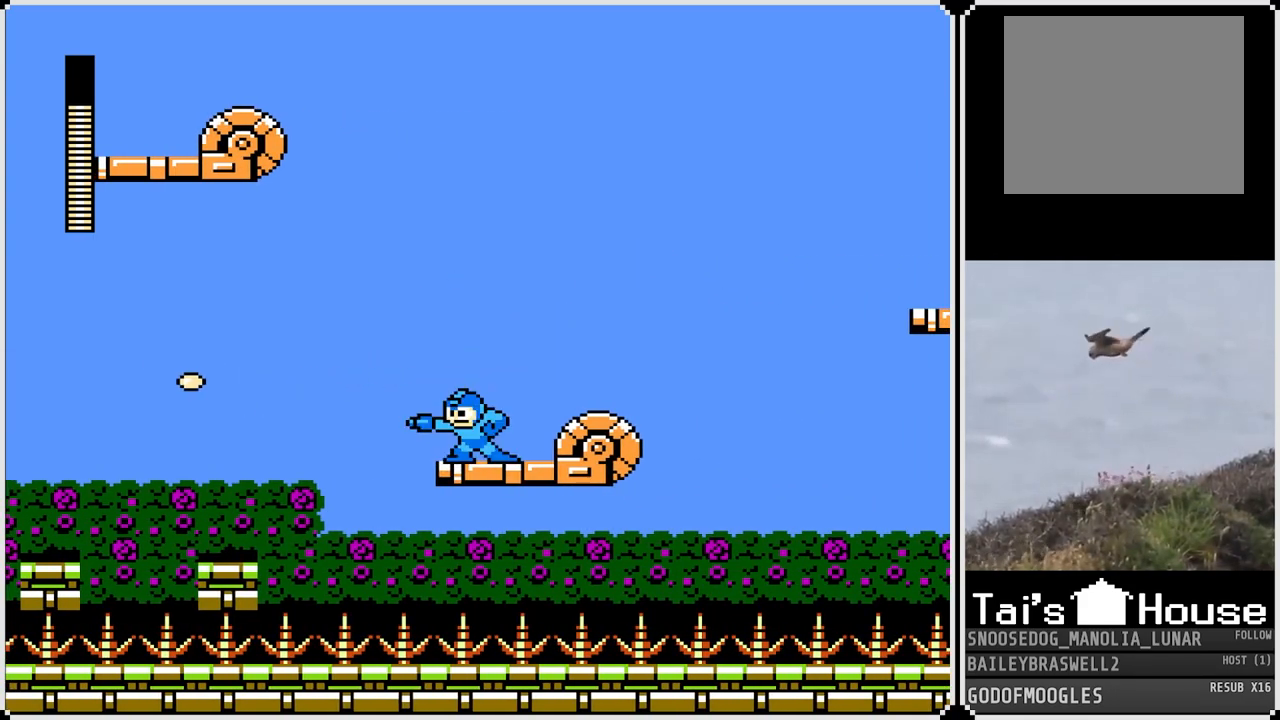
{"buttons": ["DPAD_RIGHT"], "left_stick": "center", "right_stick": "center", "events": [[100, "DPAD_RIGHT", "down"], [333, "SQUARE", "down"], [400, "SQUARE", "up"]]}
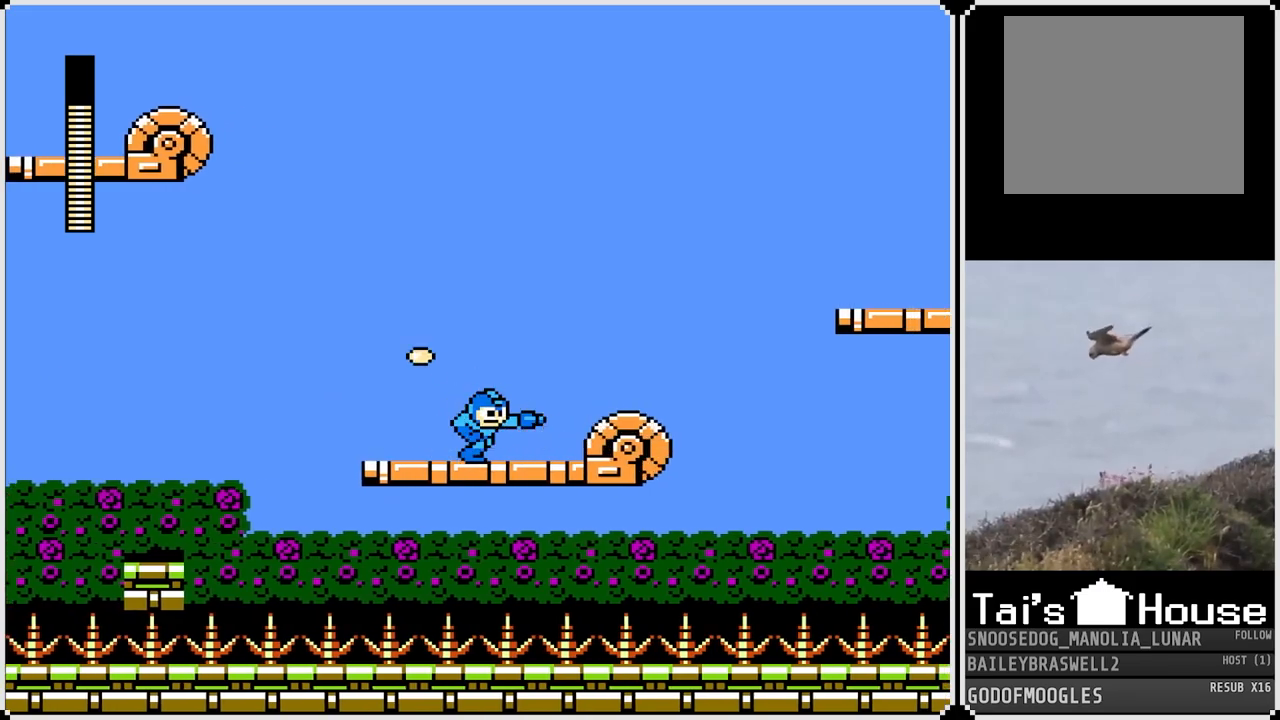
{"buttons": ["DPAD_RIGHT"], "left_stick": "center", "right_stick": "center", "events": []}
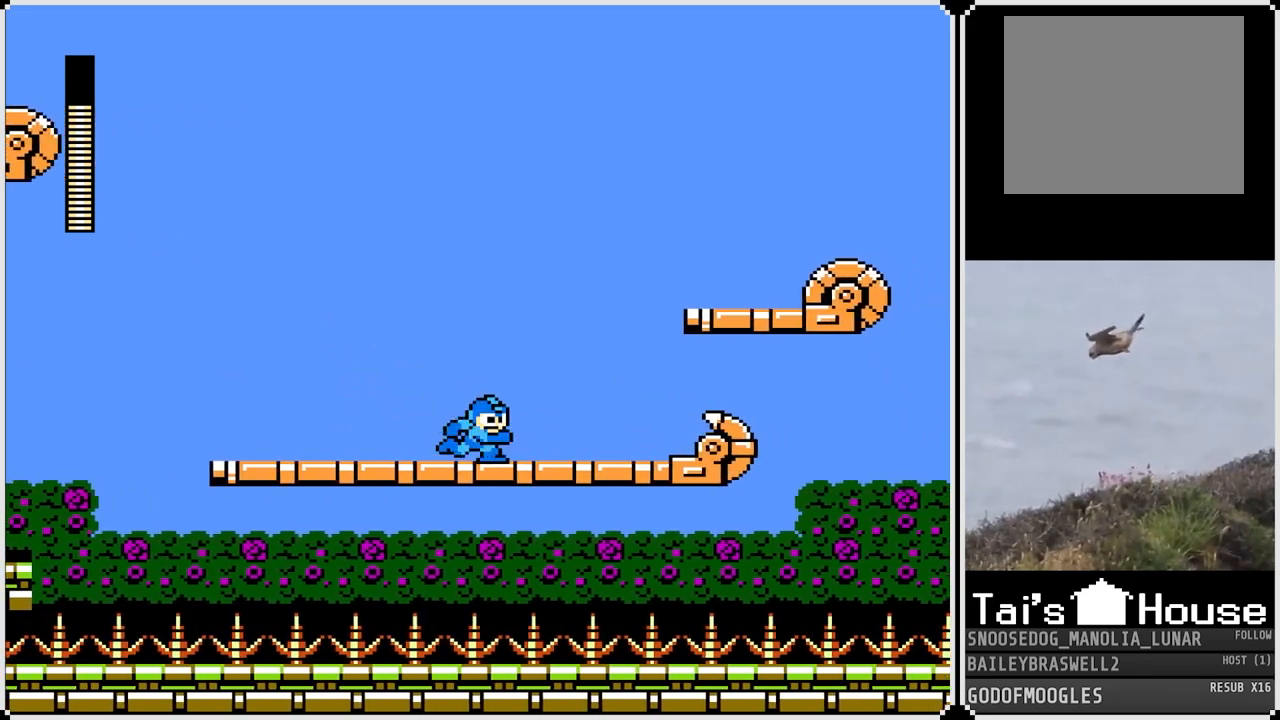
{"buttons": ["CROSS", "DPAD_RIGHT"], "left_stick": "center", "right_stick": "center", "events": [[300, "CROSS", "down"]]}
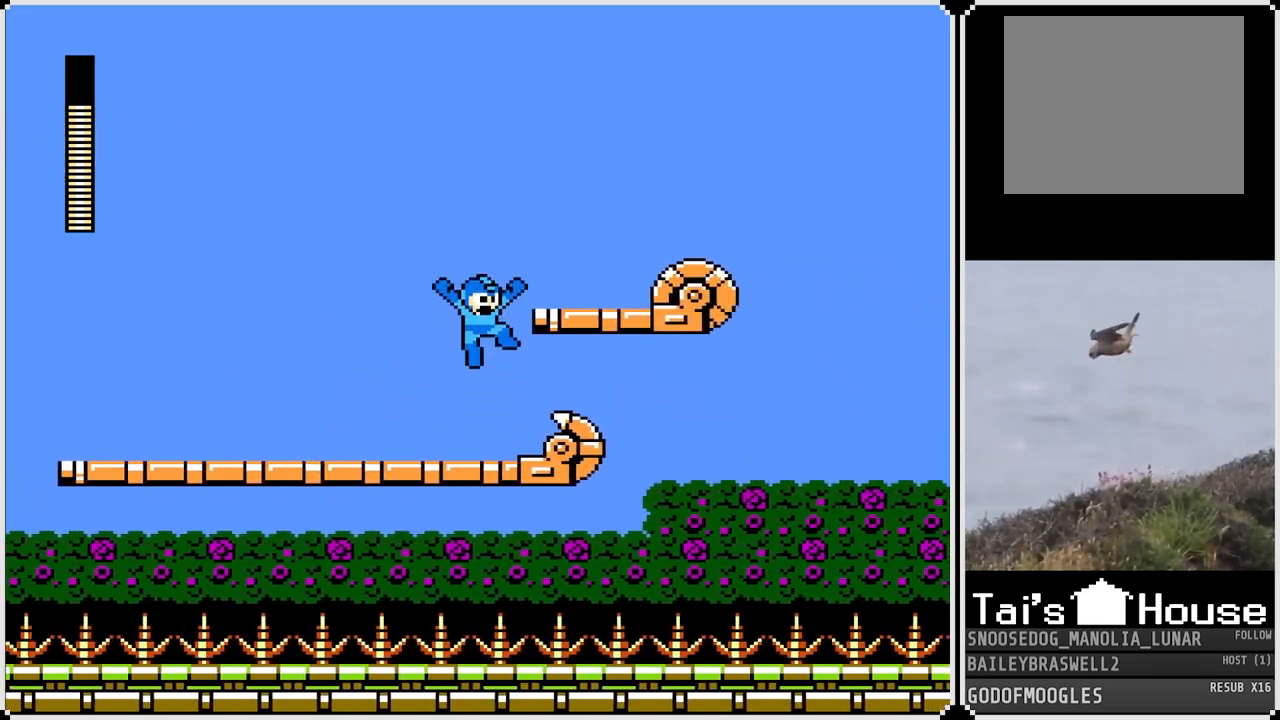
{"buttons": ["DPAD_RIGHT"], "left_stick": "center", "right_stick": "center", "events": [[234, "CROSS", "up"], [401, "SQUARE", "down"], [467, "SQUARE", "up"]]}
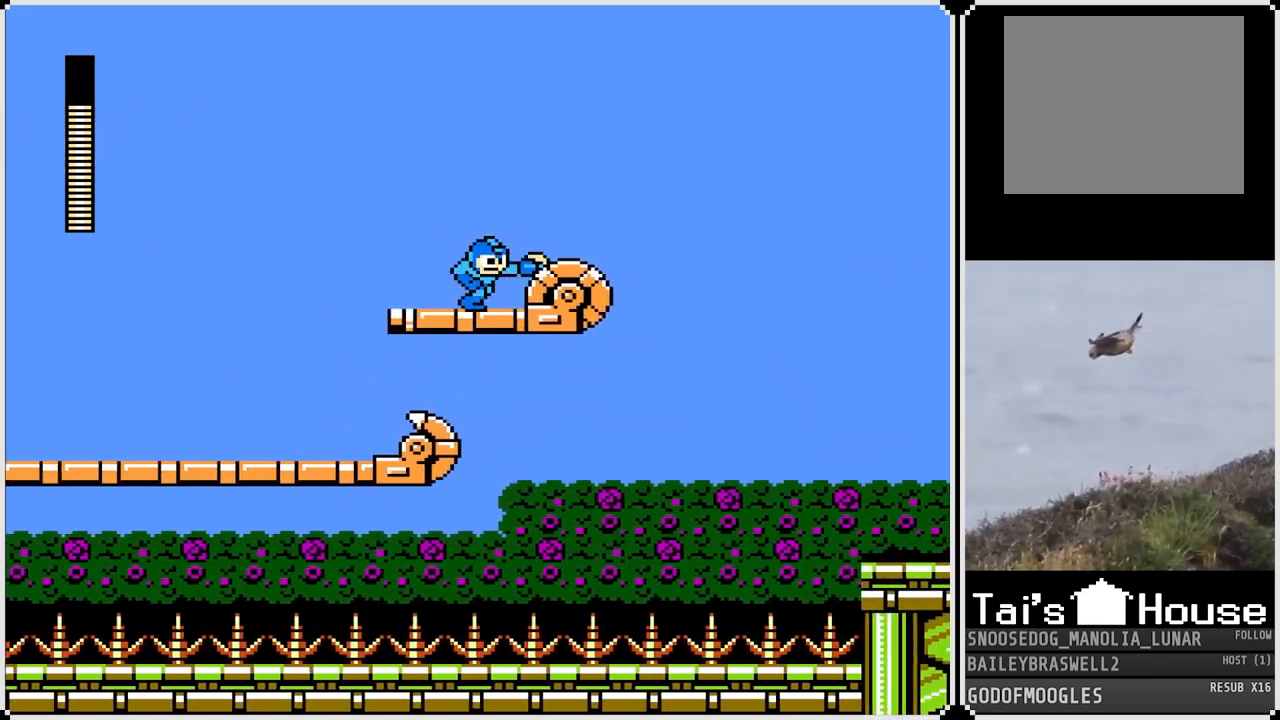
{"buttons": ["DPAD_RIGHT"], "left_stick": "center", "right_stick": "center", "events": []}
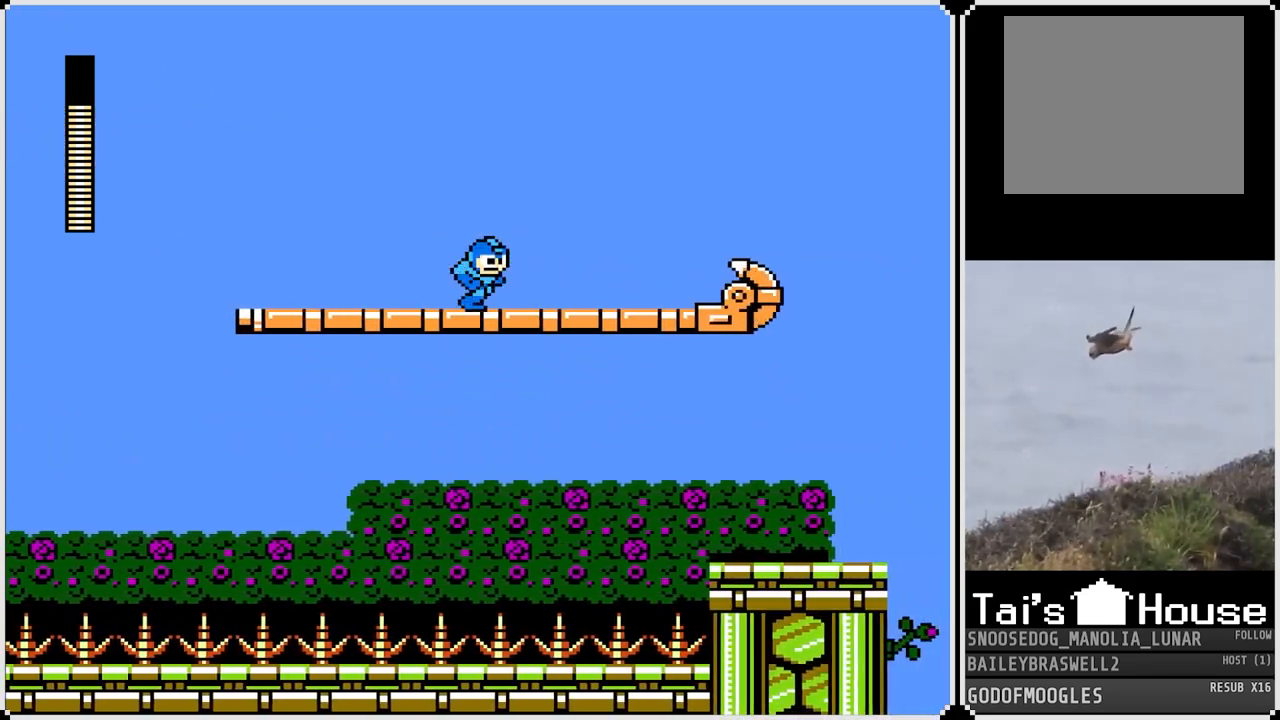
{"buttons": ["CROSS", "DPAD_RIGHT"], "left_stick": "center", "right_stick": "center", "events": [[433, "CROSS", "down"]]}
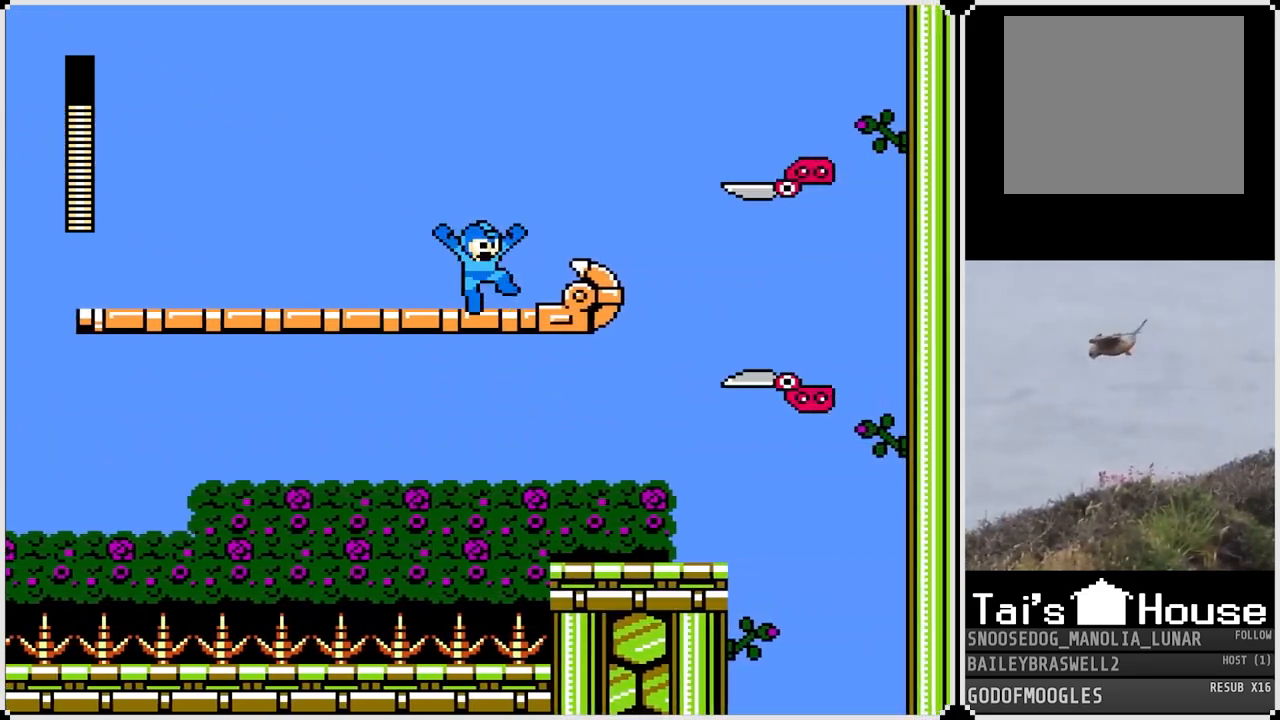
{"buttons": ["DPAD_RIGHT"], "left_stick": "center", "right_stick": "center", "events": [[250, "SQUARE", "down"], [417, "SQUARE", "up"], [434, "CROSS", "up"]]}
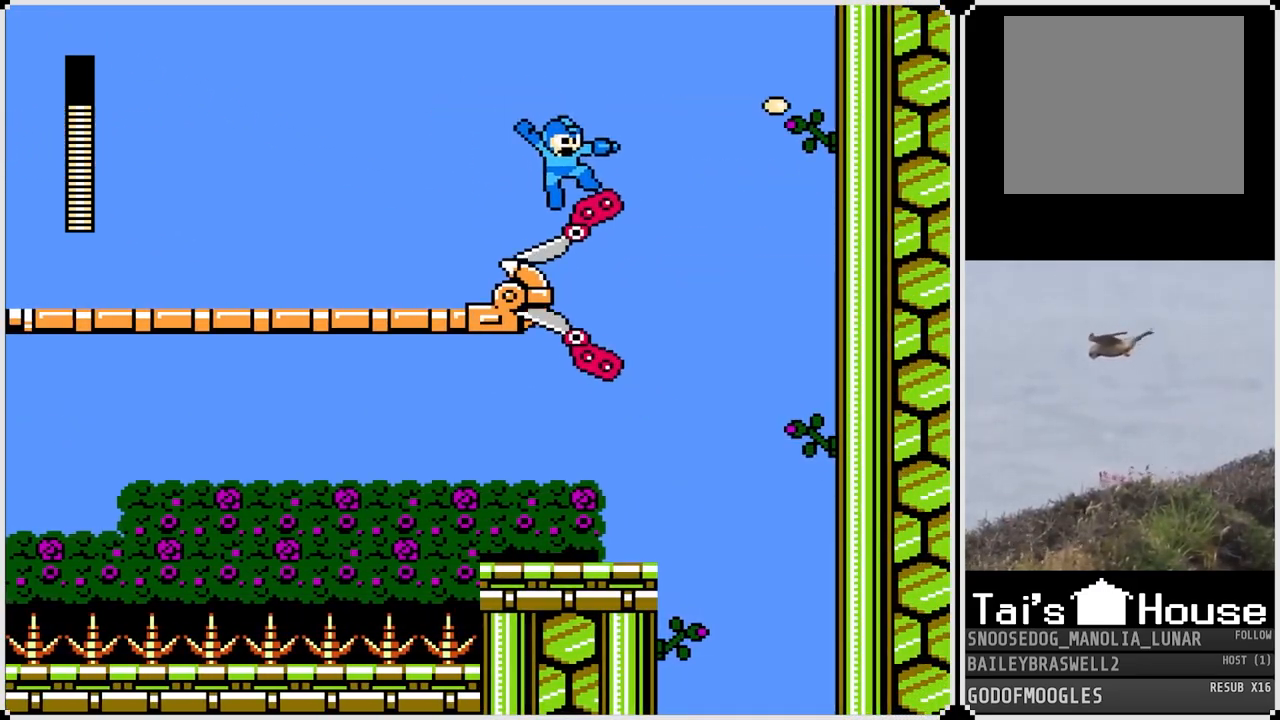
{"buttons": ["DPAD_RIGHT"], "left_stick": "center", "right_stick": "center", "events": []}
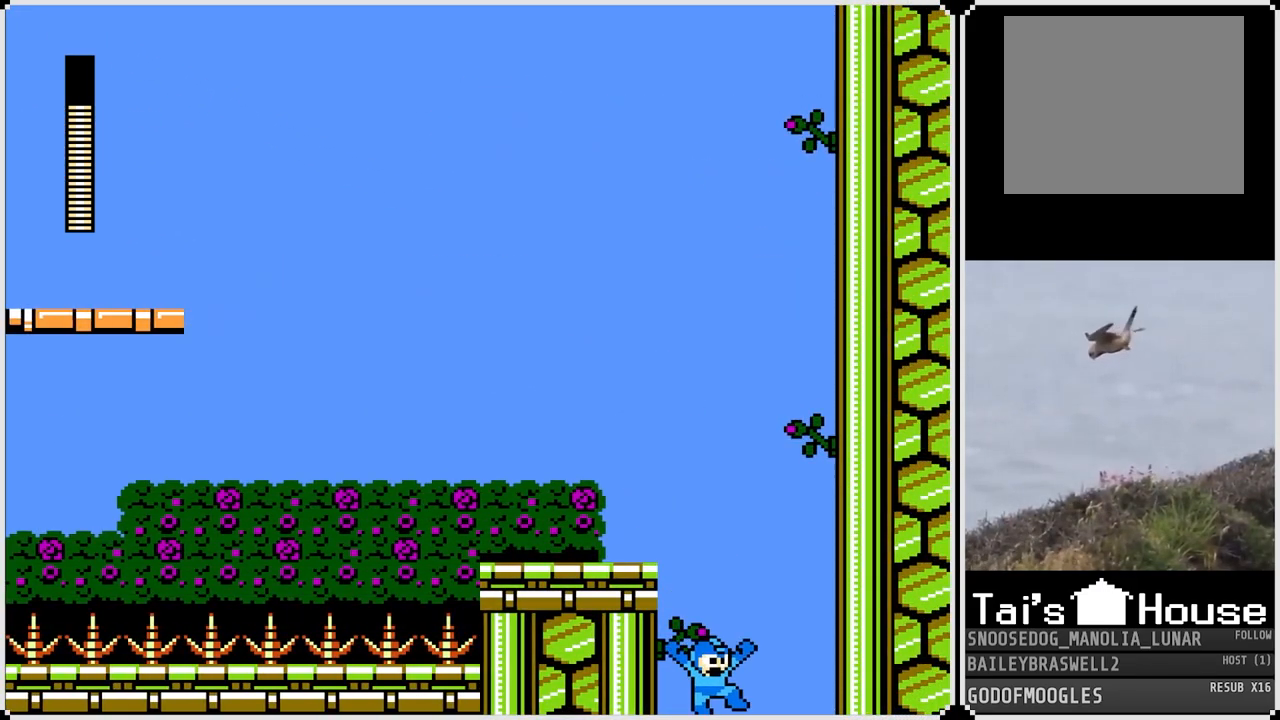
{"buttons": [], "left_stick": "center", "right_stick": "center", "events": [[134, "DPAD_RIGHT", "up"], [167, "DPAD_LEFT", "down"], [267, "DPAD_LEFT", "up"]]}
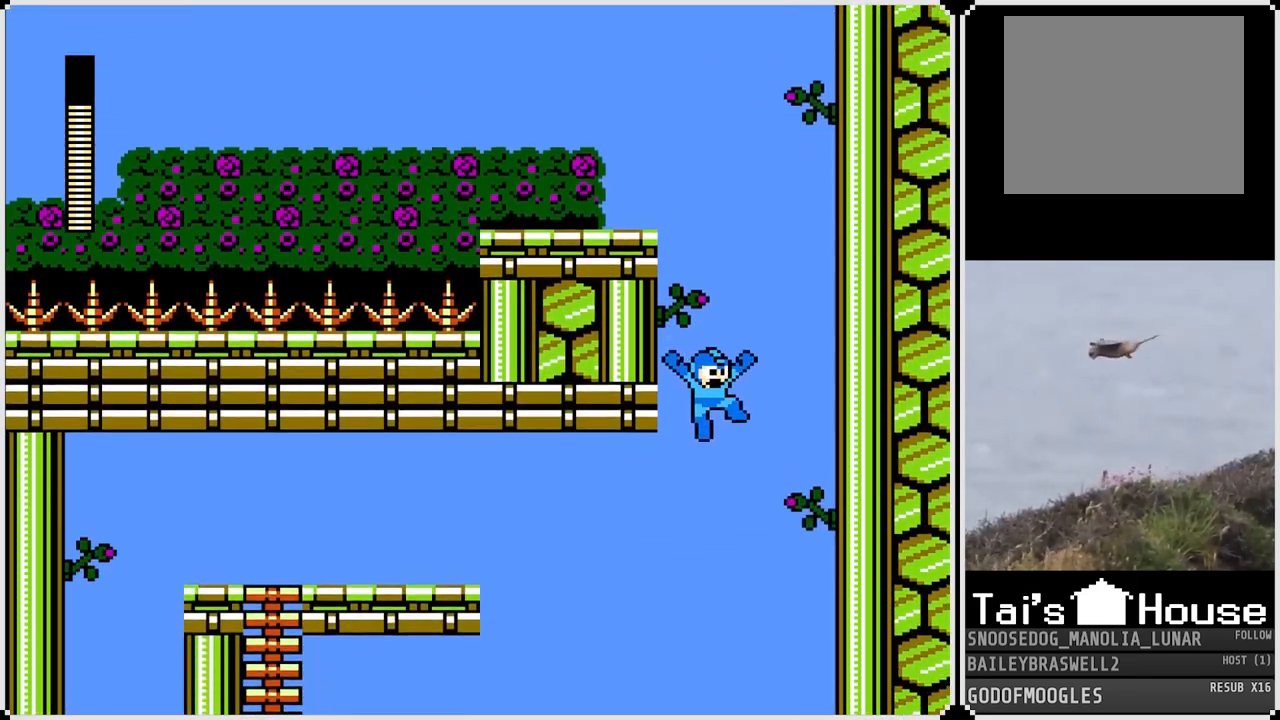
{"buttons": [], "left_stick": "center", "right_stick": "center", "events": []}
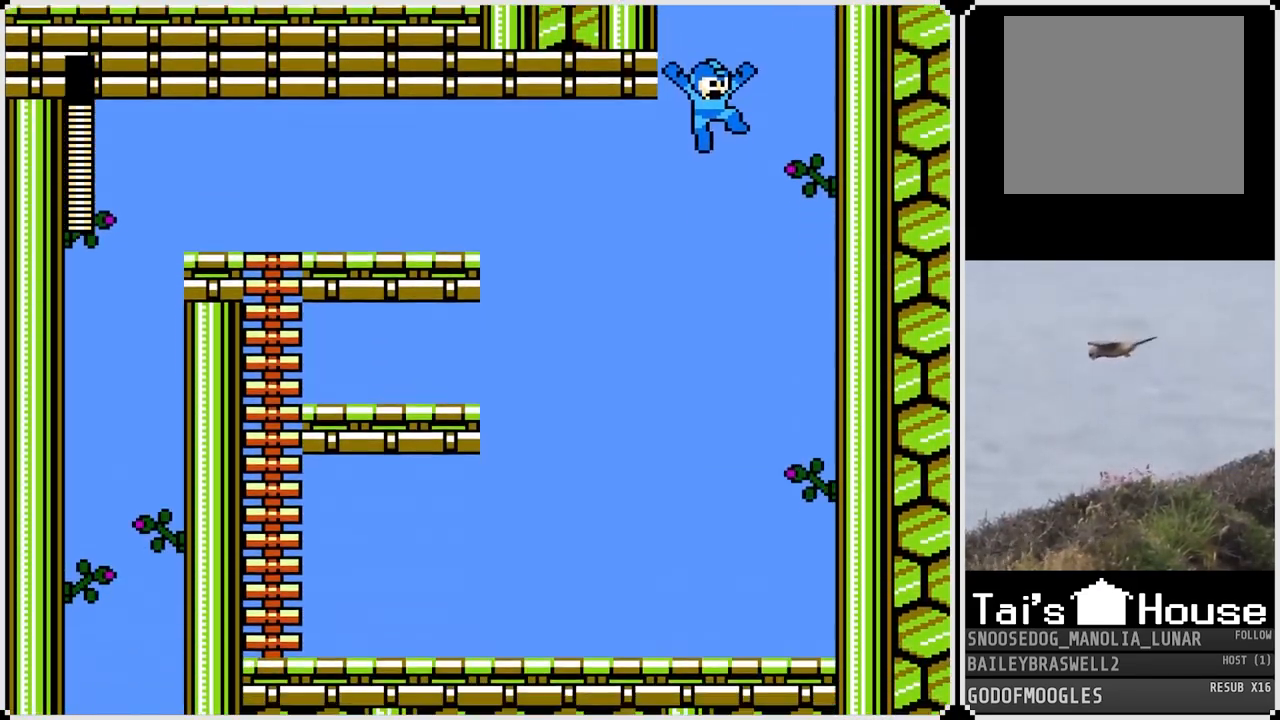
{"buttons": ["DPAD_LEFT"], "left_stick": "center", "right_stick": "center", "events": [[217, "DPAD_RIGHT", "down"], [467, "DPAD_RIGHT", "up"], [484, "DPAD_LEFT", "down"]]}
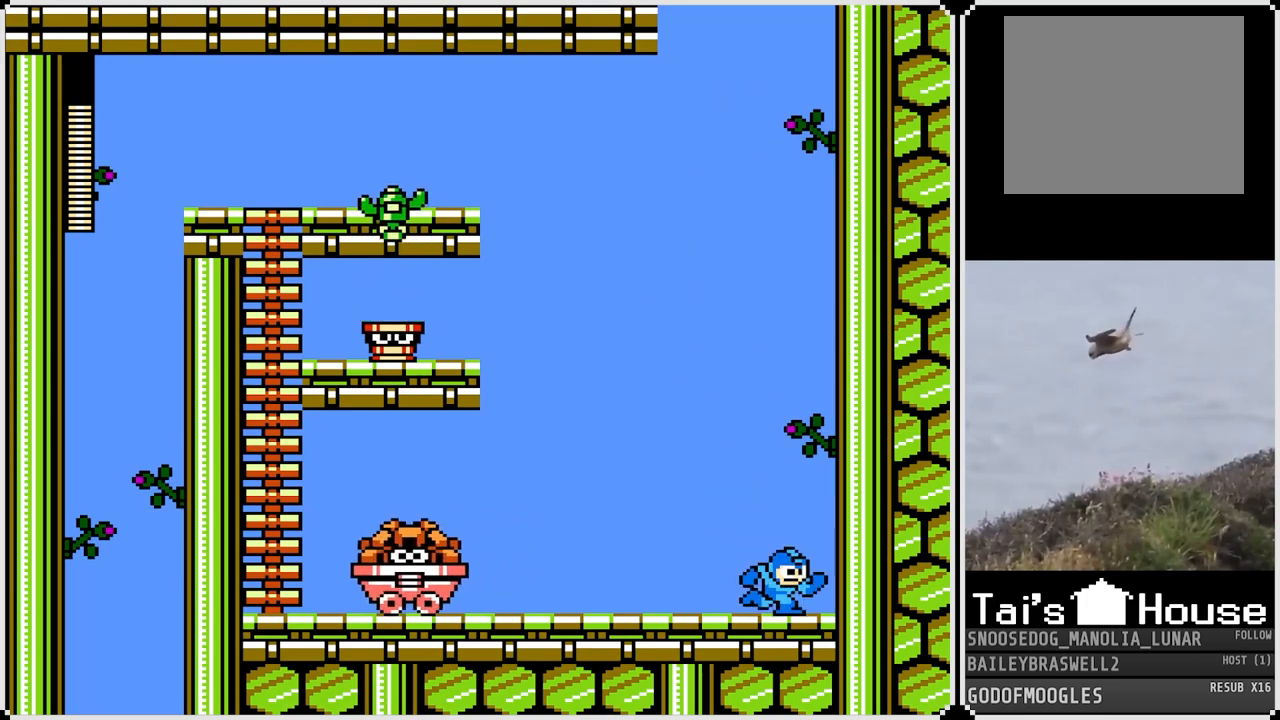
{"buttons": ["SQUARE"], "left_stick": "center", "right_stick": "center", "events": [[66, "SQUARE", "down"], [116, "SQUARE", "up"], [150, "DPAD_LEFT", "up"], [200, "SQUARE", "down"], [283, "SQUARE", "up"], [350, "SQUARE", "down"], [417, "SQUARE", "up"], [467, "SQUARE", "down"]]}
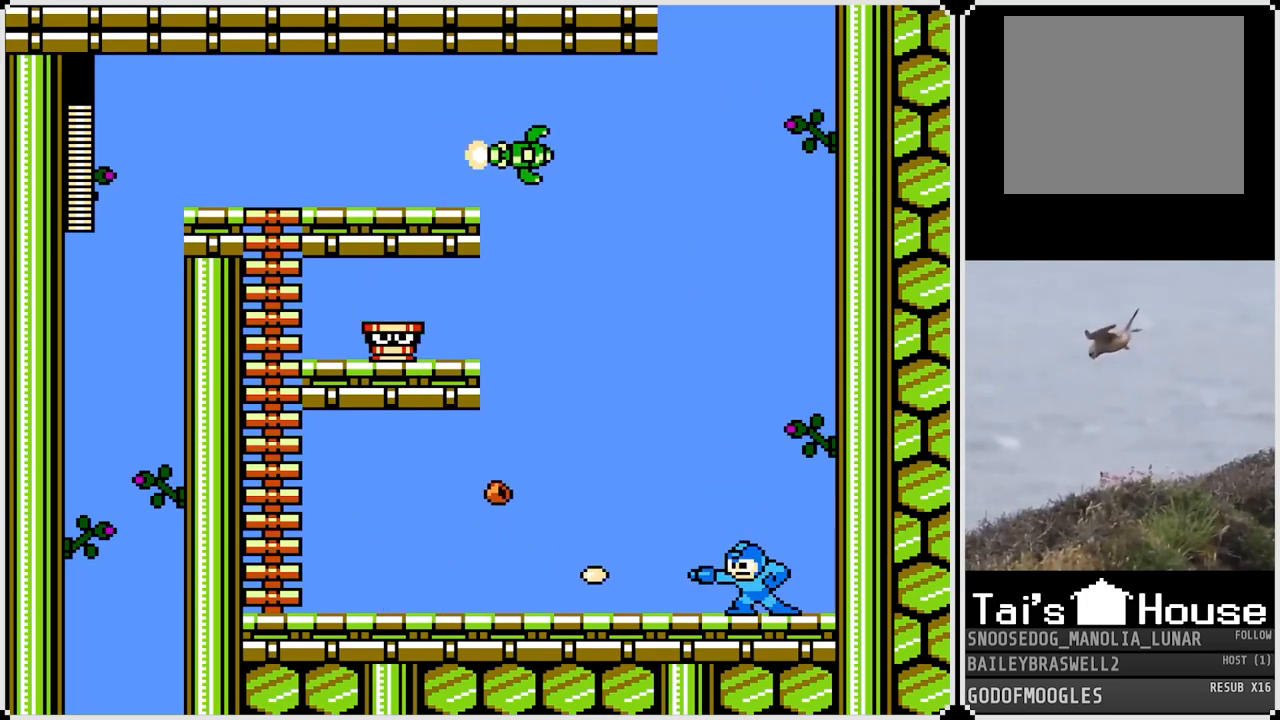
{"buttons": ["DPAD_RIGHT"], "left_stick": "center", "right_stick": "center", "events": [[33, "SQUARE", "up"], [100, "SQUARE", "down"], [150, "SQUARE", "up"], [217, "SQUARE", "down"], [267, "SQUARE", "up"], [334, "SQUARE", "down"], [434, "SQUARE", "up"], [484, "DPAD_RIGHT", "down"]]}
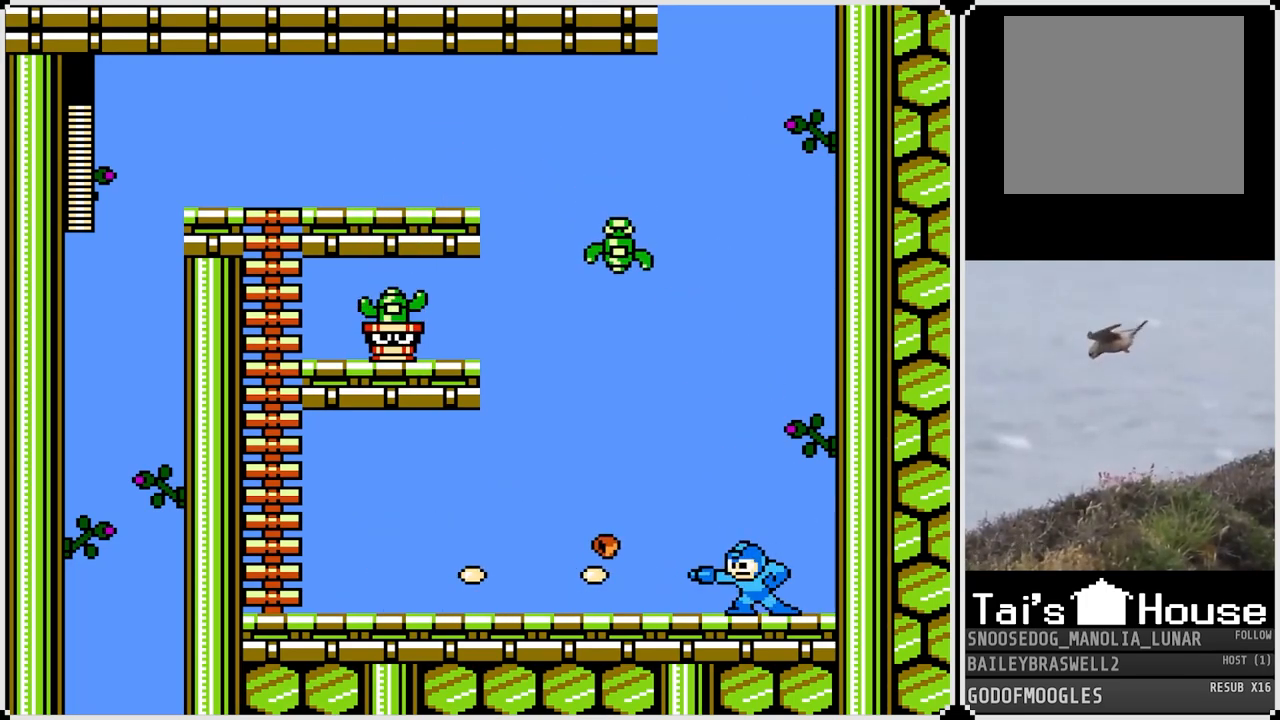
{"buttons": ["CROSS"], "left_stick": "center", "right_stick": "center", "events": [[283, "CROSS", "down"], [333, "DPAD_RIGHT", "up"]]}
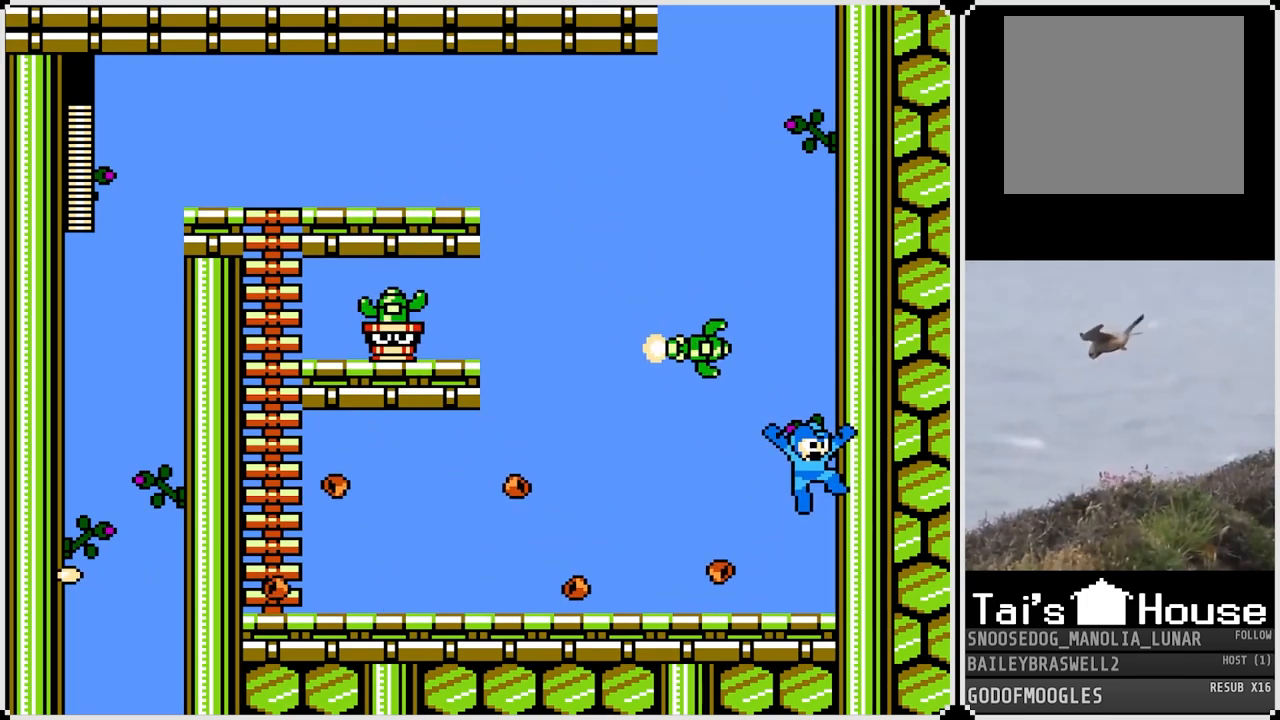
{"buttons": ["DPAD_LEFT"], "left_stick": "center", "right_stick": "center", "events": [[17, "DPAD_LEFT", "down"], [33, "SQUARE", "down"], [67, "CROSS", "up"], [117, "SQUARE", "up"], [184, "DPAD_LEFT", "up"], [184, "SQUARE", "down"], [250, "DPAD_LEFT", "down"], [267, "SQUARE", "up"]]}
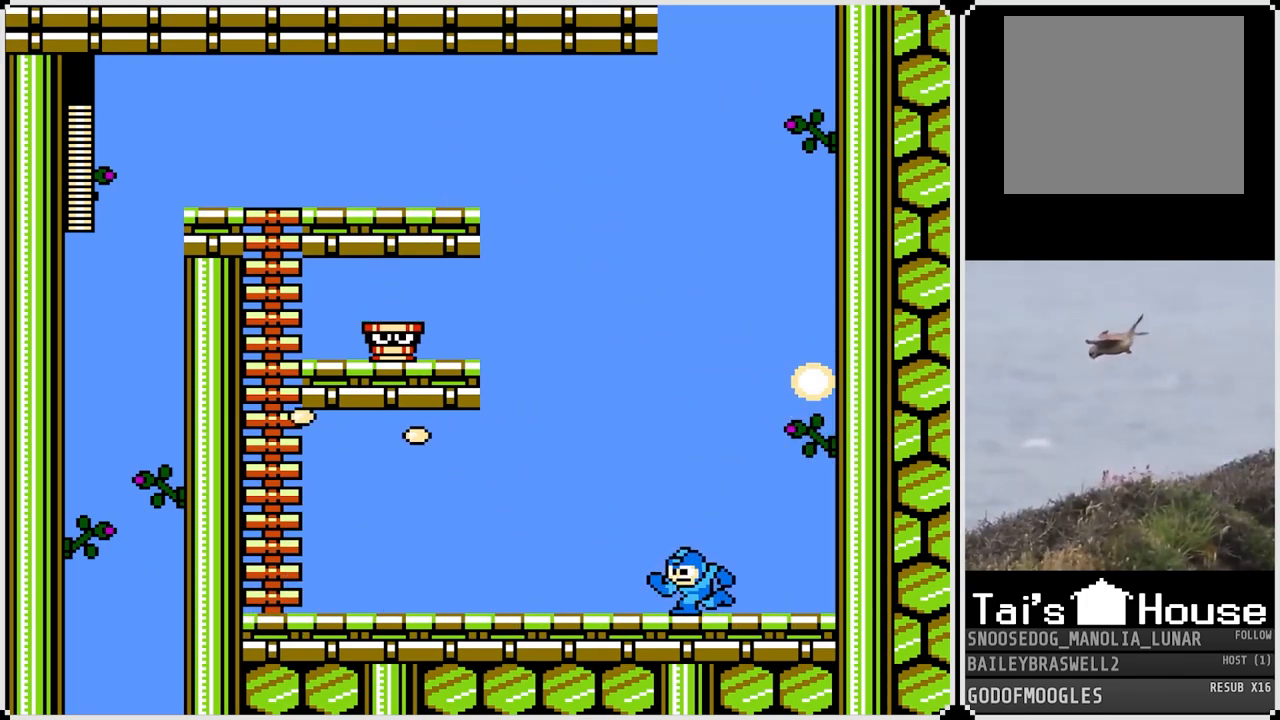
{"buttons": ["DPAD_LEFT"], "left_stick": "center", "right_stick": "center", "events": [[200, "CROSS", "down"], [283, "CROSS", "up"]]}
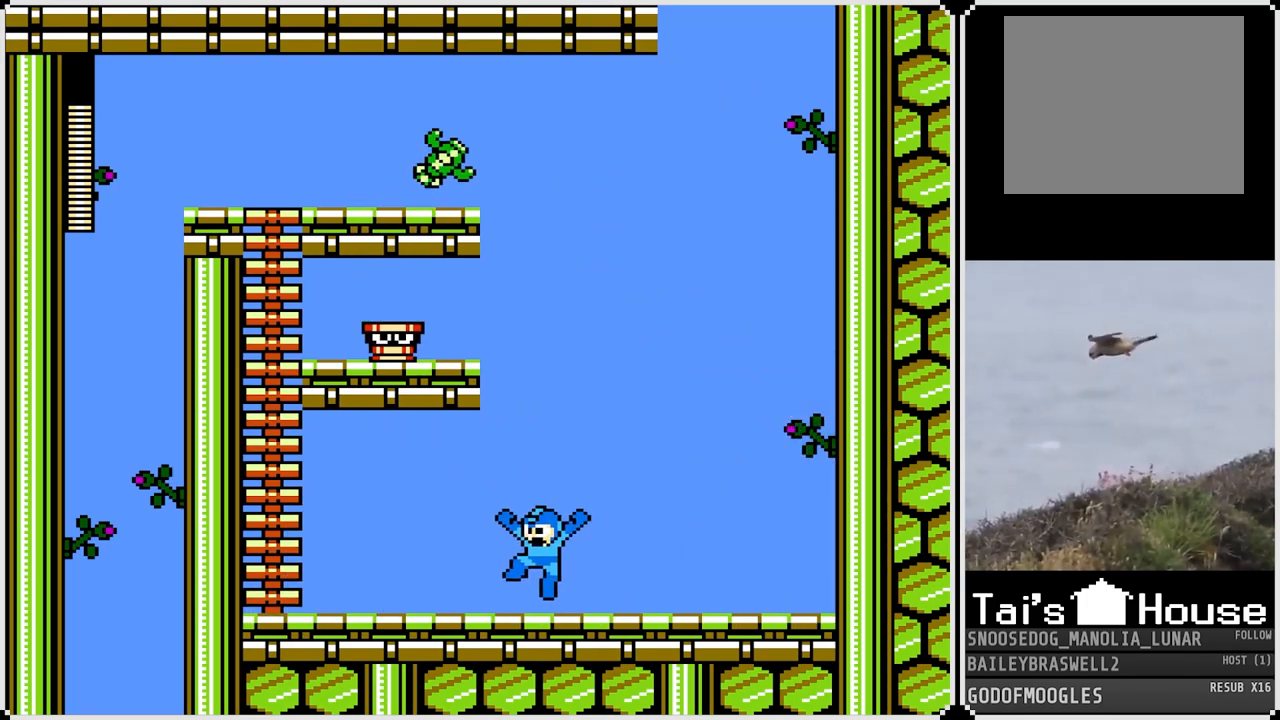
{"buttons": ["DPAD_LEFT"], "left_stick": "center", "right_stick": "center", "events": []}
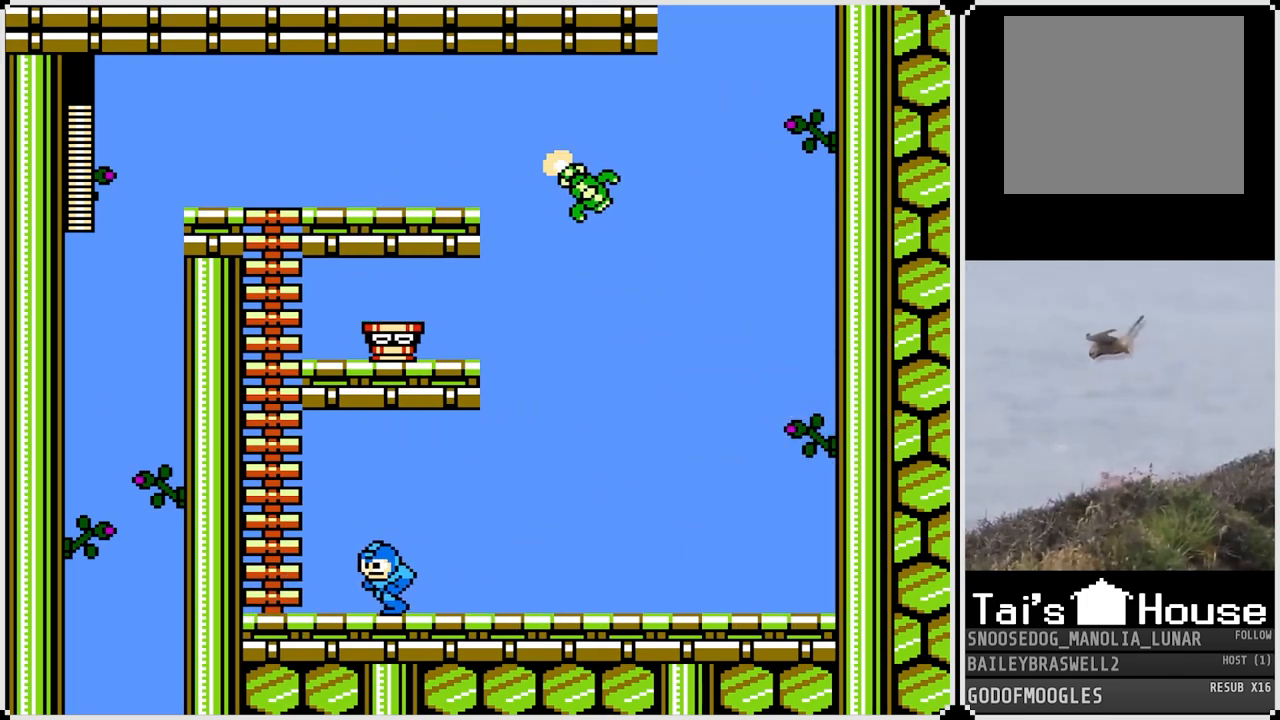
{"buttons": ["CROSS", "DPAD_UP", "DPAD_LEFT"], "left_stick": "center", "right_stick": "center", "events": [[166, "CROSS", "down"], [483, "DPAD_UP", "down"]]}